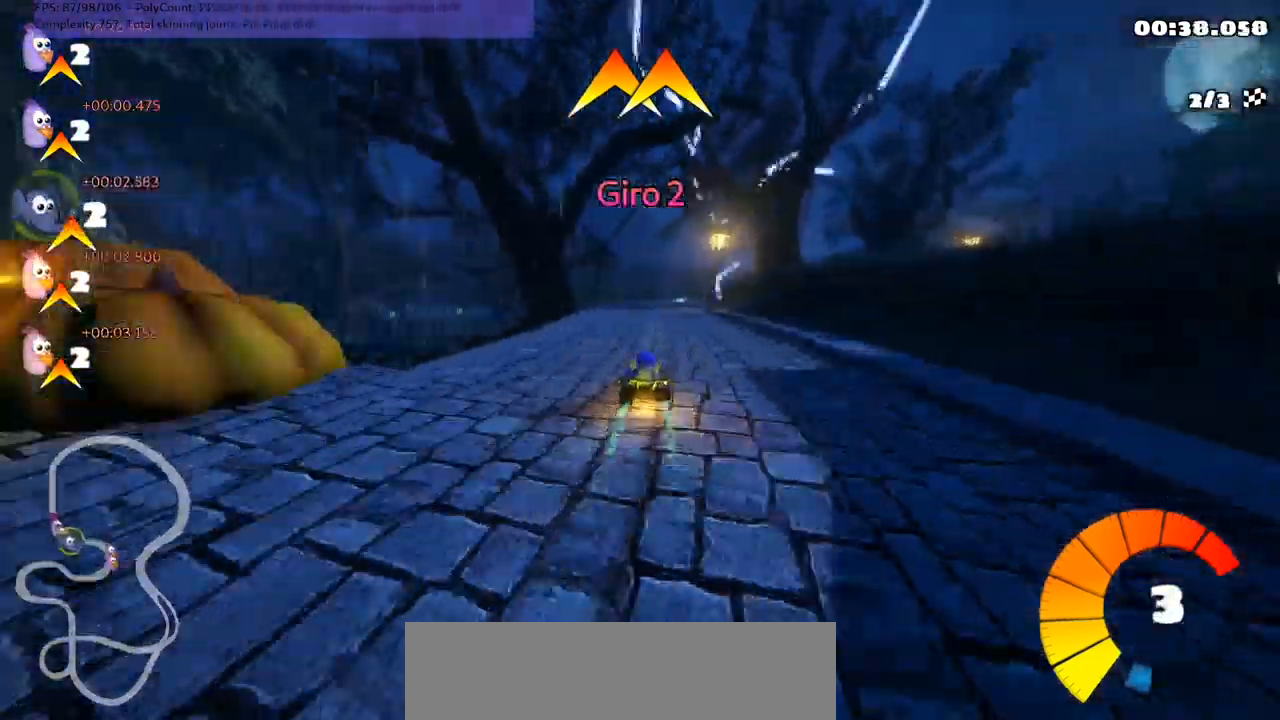
Gameplay with keyboard; each line is a JSON object with the keys held at the frame after it. "events" lists presses ("down") and releases ("up") of ".", "/", "alt_r", "b", "c", "comma", "ctrl_r", "d", "down", "f", "g", "h", "j", "k", "l", "left", "m", "n", "quote", "return", "right", "semicolon", "shift_r", "space", "super", "up" and "v" between this image and that frame as [ms after this image, input, new state], when the widget could be followed in between. No other keys are recorded. Mouse input is not recorded.
{"keys": ["m", "right", "up"], "events": []}
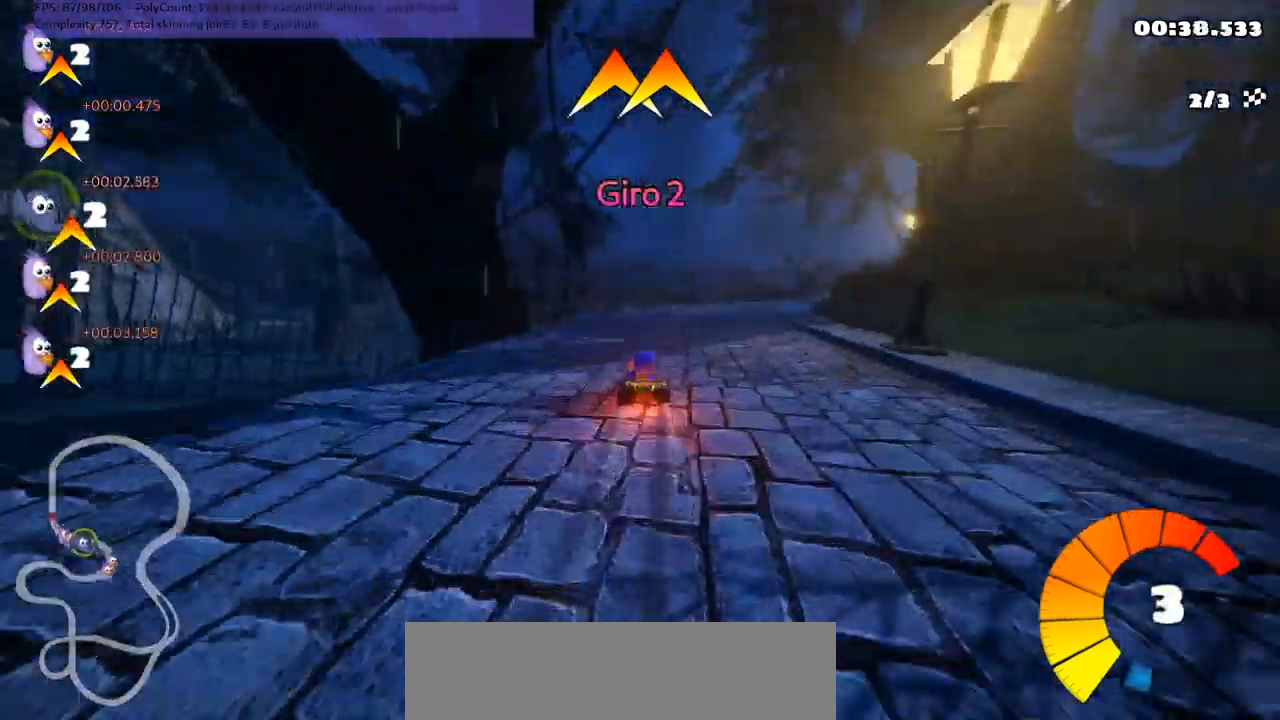
{"keys": ["right", "up"], "events": [[267, "n", "down"], [300, "m", "up"], [400, "n", "up"]]}
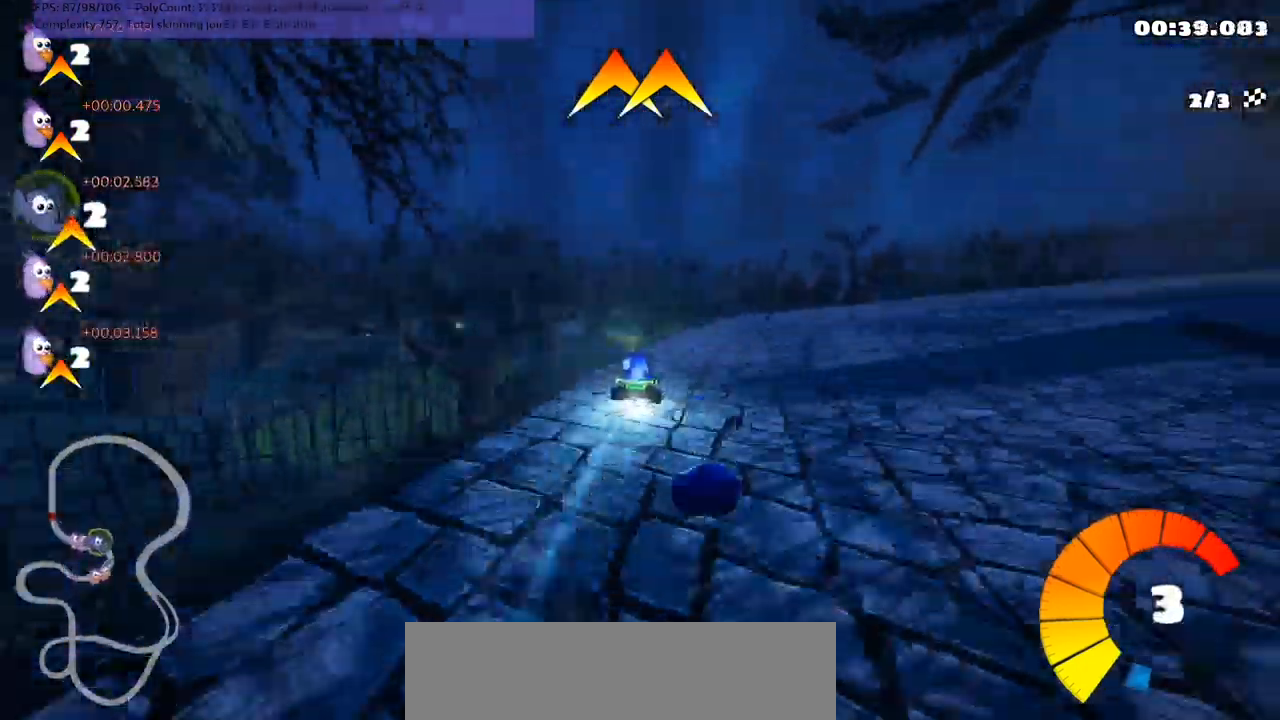
{"keys": ["m", "right", "up"], "events": [[300, "m", "down"]]}
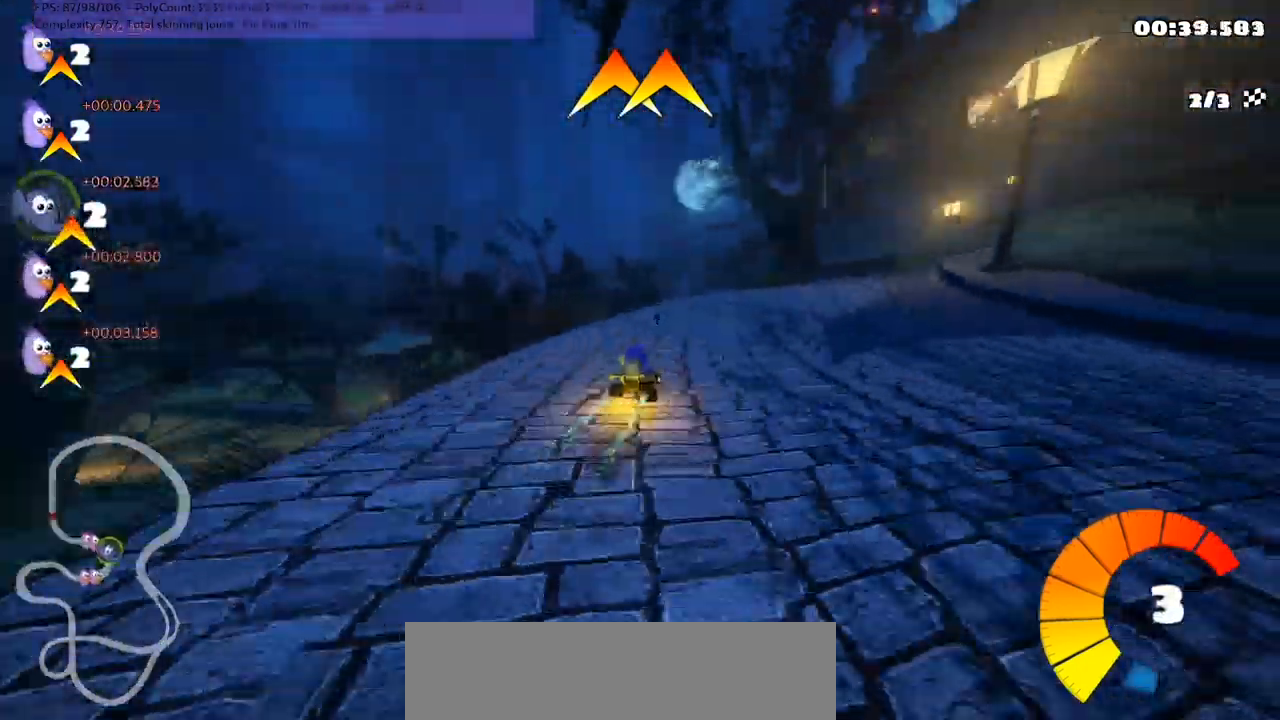
{"keys": ["left", "m", "right", "up"], "events": [[200, "left", "down"], [333, "left", "up"], [533, "left", "down"]]}
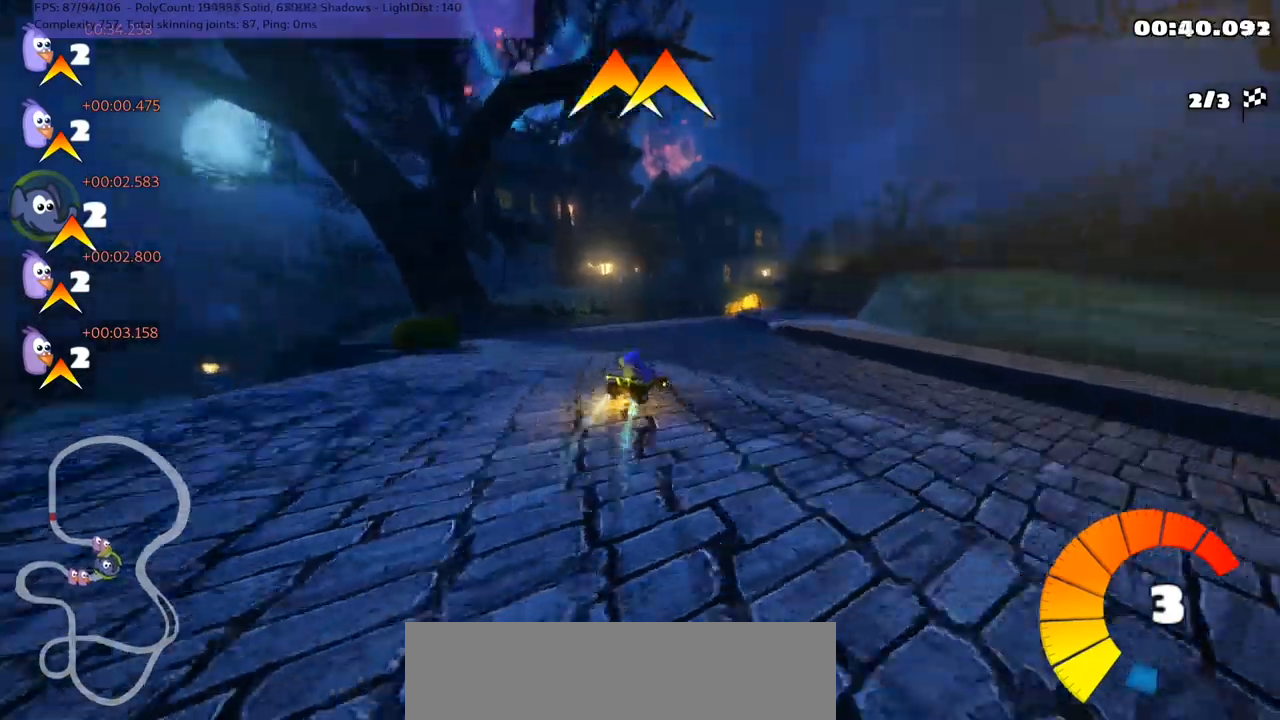
{"keys": ["left", "m", "right", "up"], "events": [[200, "left", "up"], [333, "left", "down"]]}
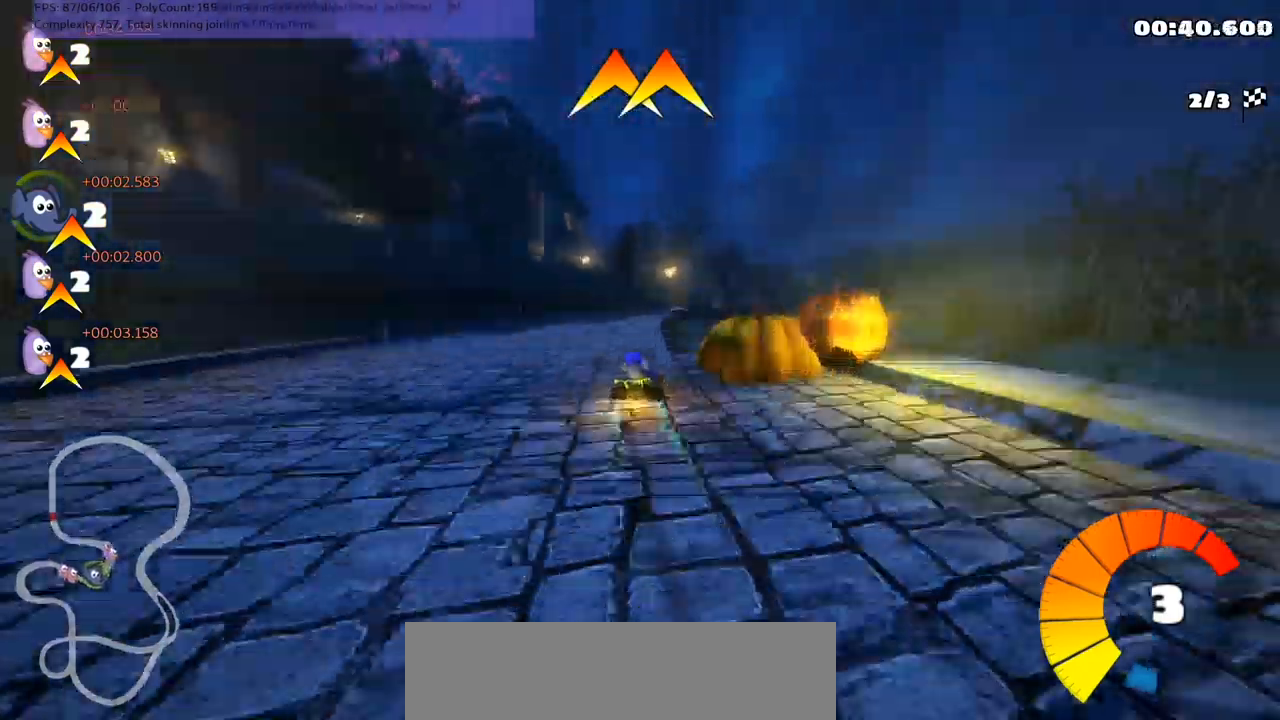
{"keys": ["left", "m", "up"], "events": [[267, "left", "up"], [300, "right", "up"], [500, "left", "down"]]}
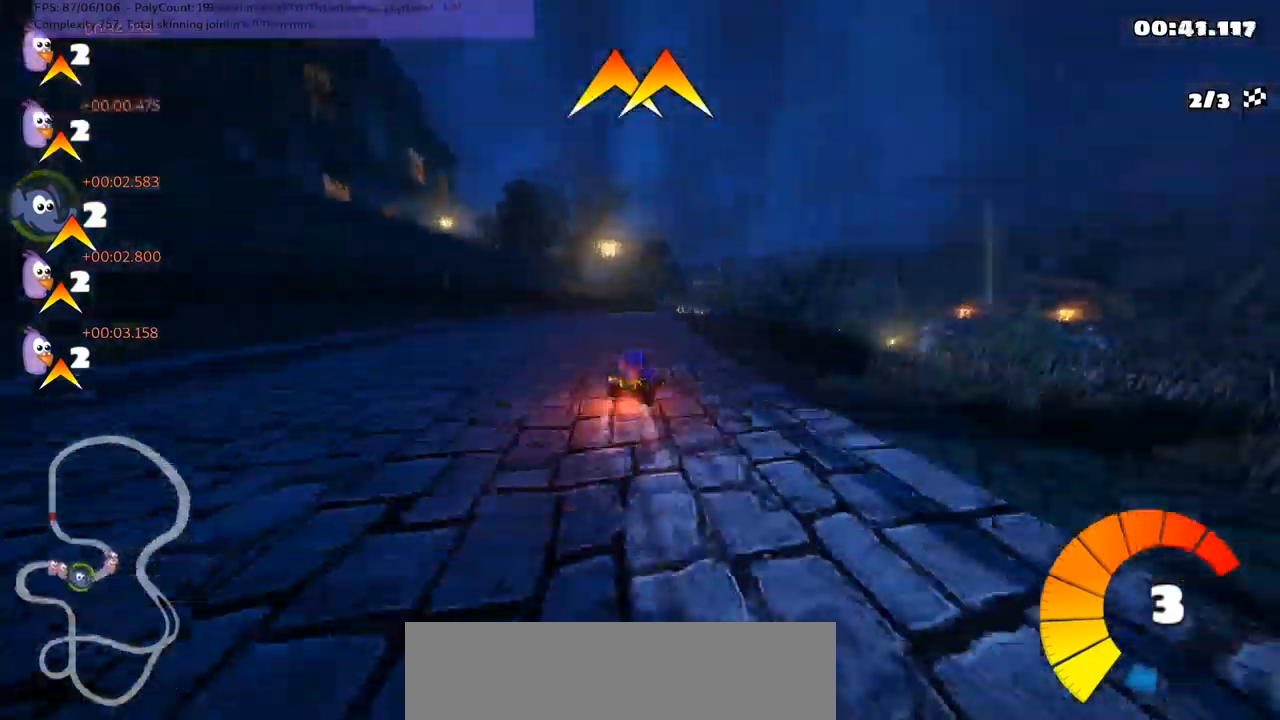
{"keys": ["right", "up"], "events": [[100, "m", "up"], [200, "left", "up"], [233, "n", "down"], [367, "n", "up"], [433, "right", "down"]]}
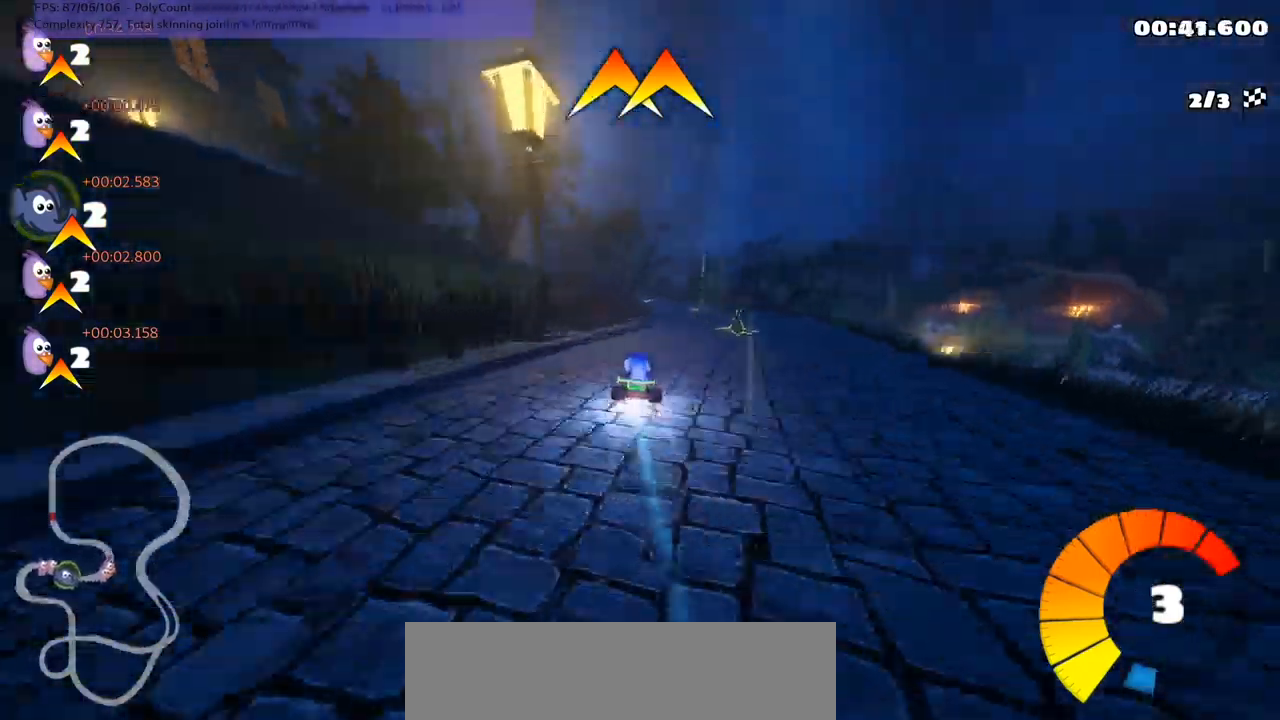
{"keys": ["left", "m", "up"], "events": [[167, "right", "up"], [200, "left", "down"], [233, "m", "down"]]}
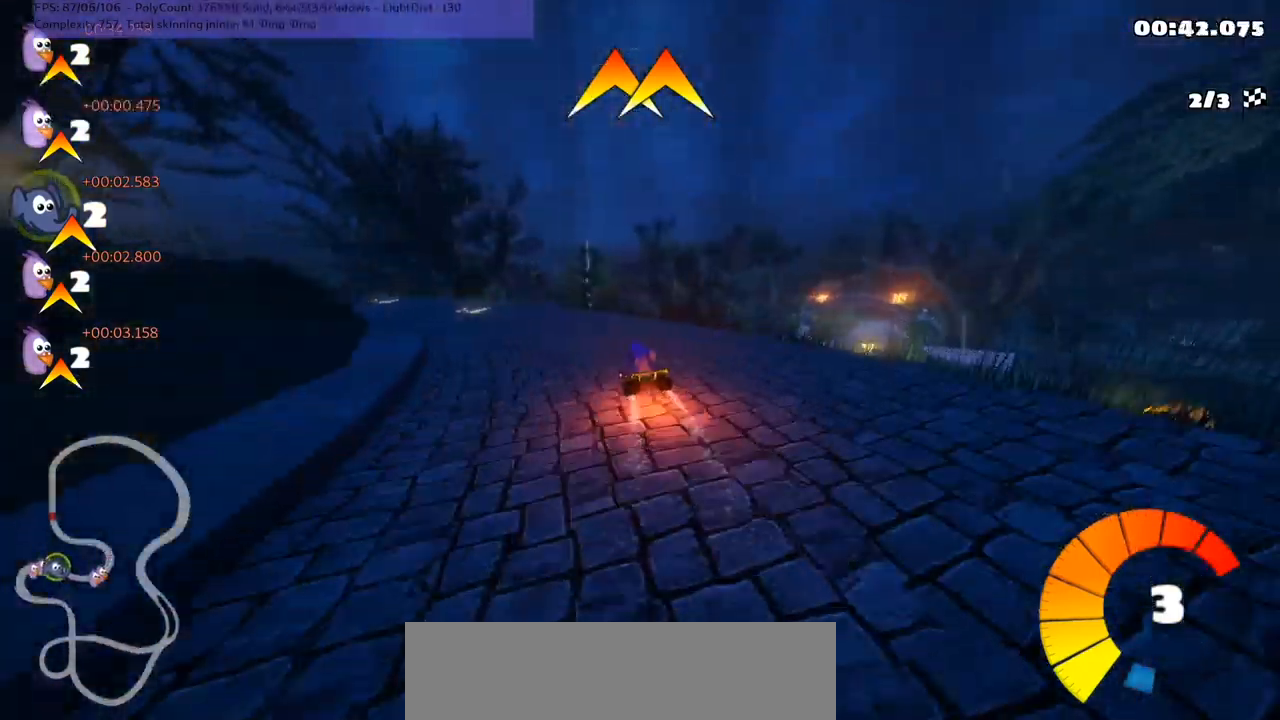
{"keys": ["m", "up"], "events": [[33, "left", "up"], [100, "right", "down"], [167, "left", "down"], [167, "right", "up"], [400, "left", "up"], [400, "right", "down"], [500, "right", "up"]]}
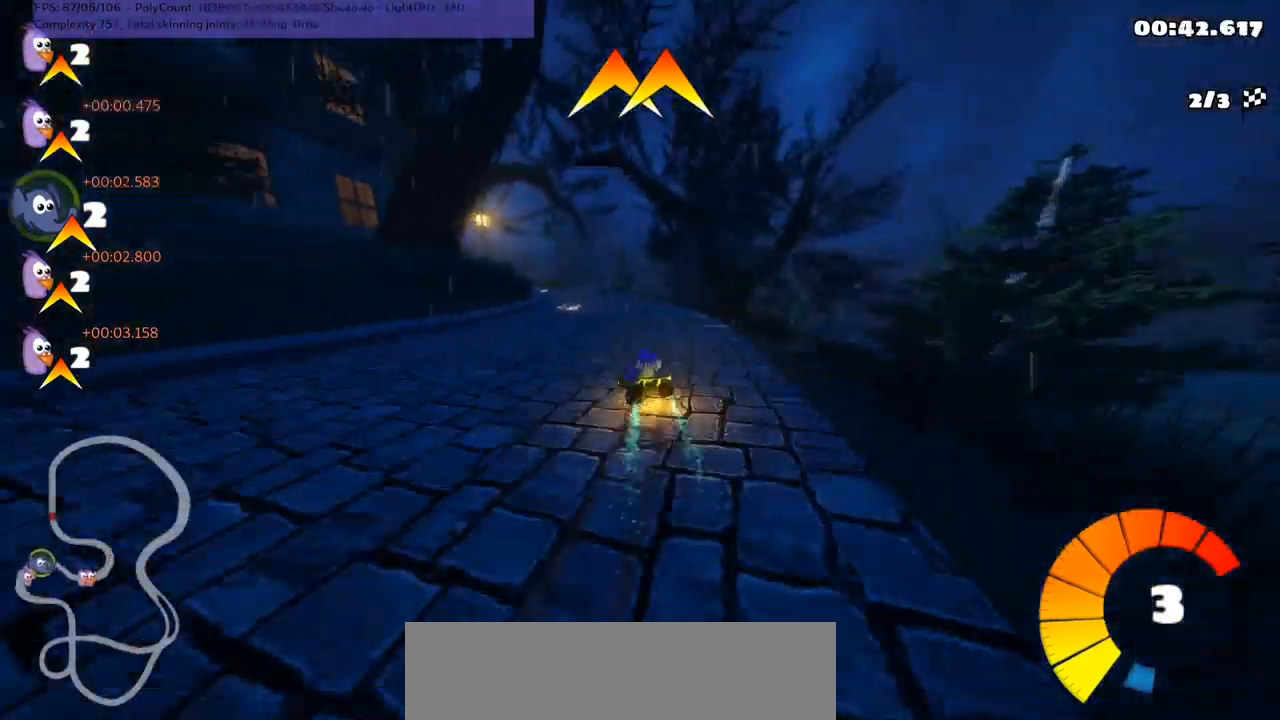
{"keys": ["left", "m", "up"], "events": [[67, "left", "down"], [167, "left", "up"], [500, "left", "down"]]}
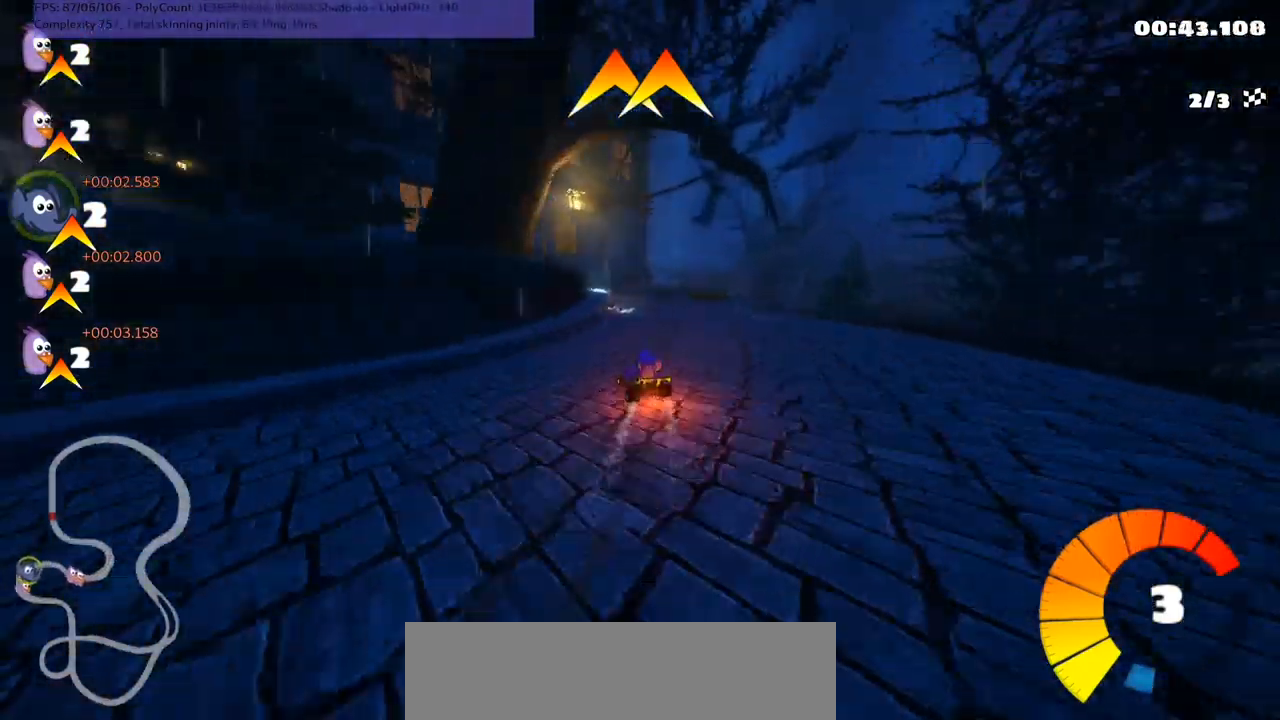
{"keys": ["n", "up"], "events": [[200, "left", "up"], [267, "left", "down"], [400, "left", "up"], [400, "m", "up"], [400, "n", "down"]]}
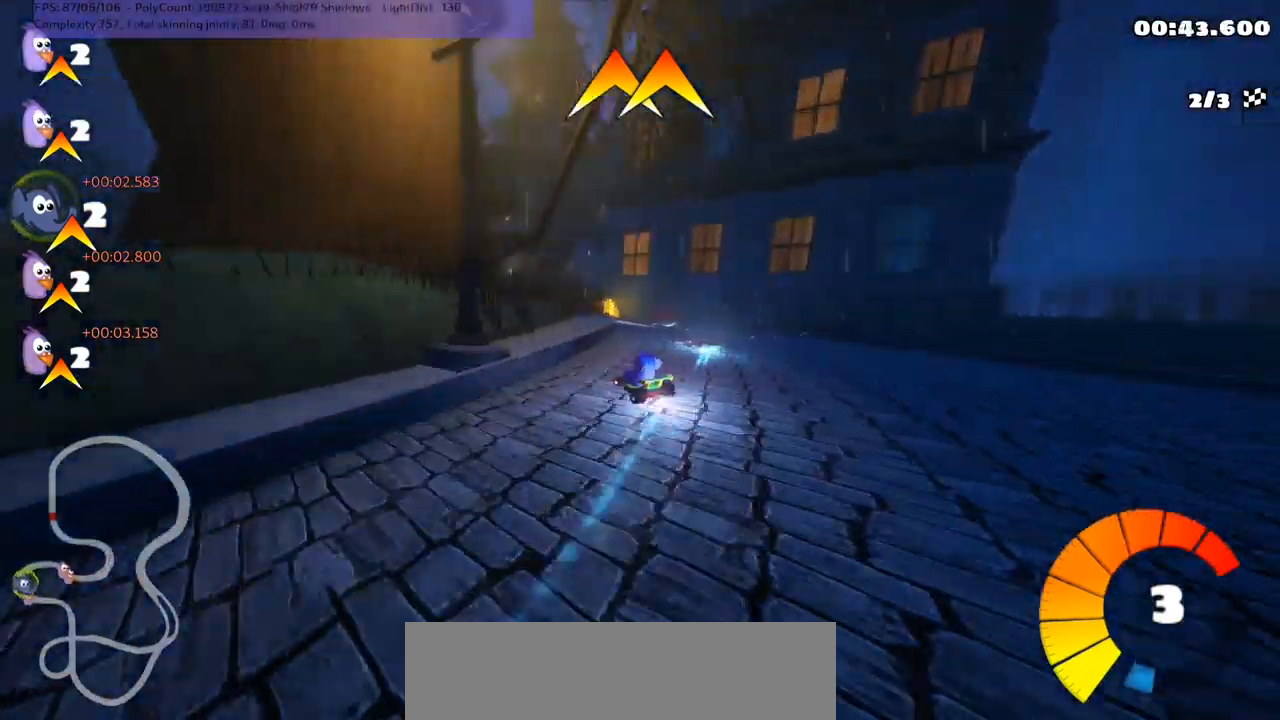
{"keys": ["left", "up"], "events": [[100, "n", "up"], [133, "right", "down"], [333, "right", "up"], [400, "left", "down"]]}
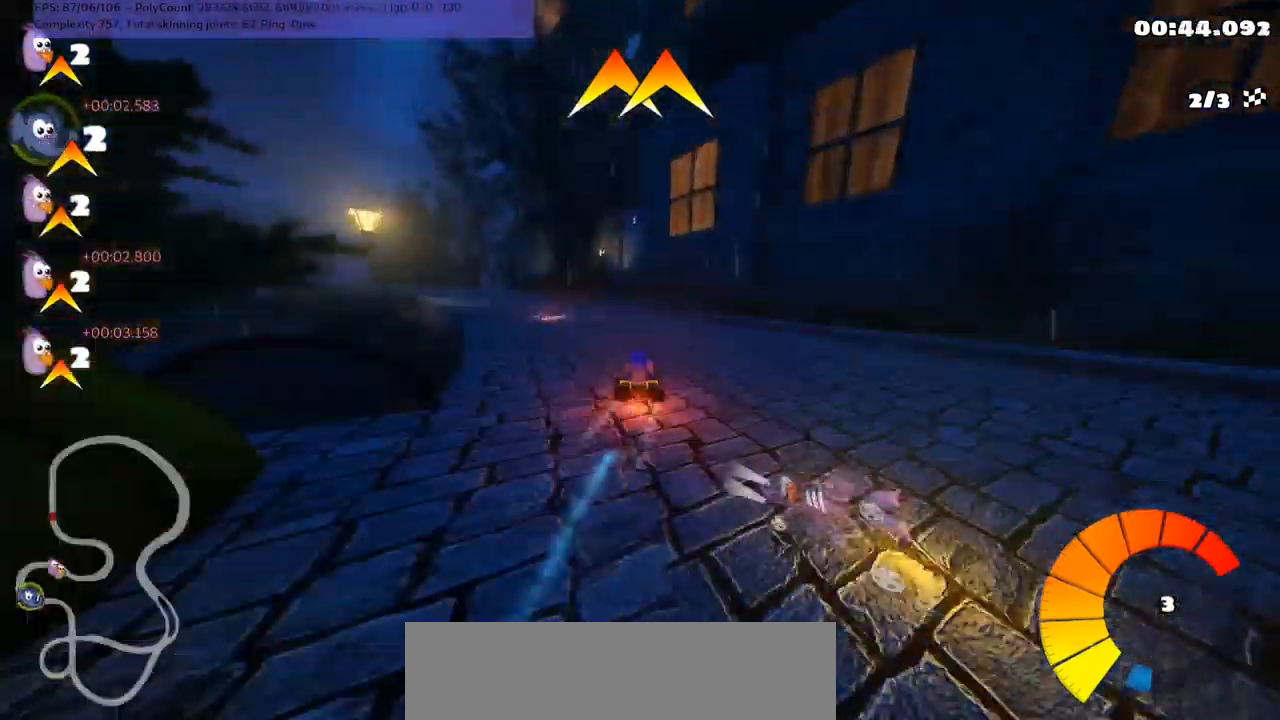
{"keys": ["right", "up"], "events": [[500, "left", "up"], [500, "right", "down"]]}
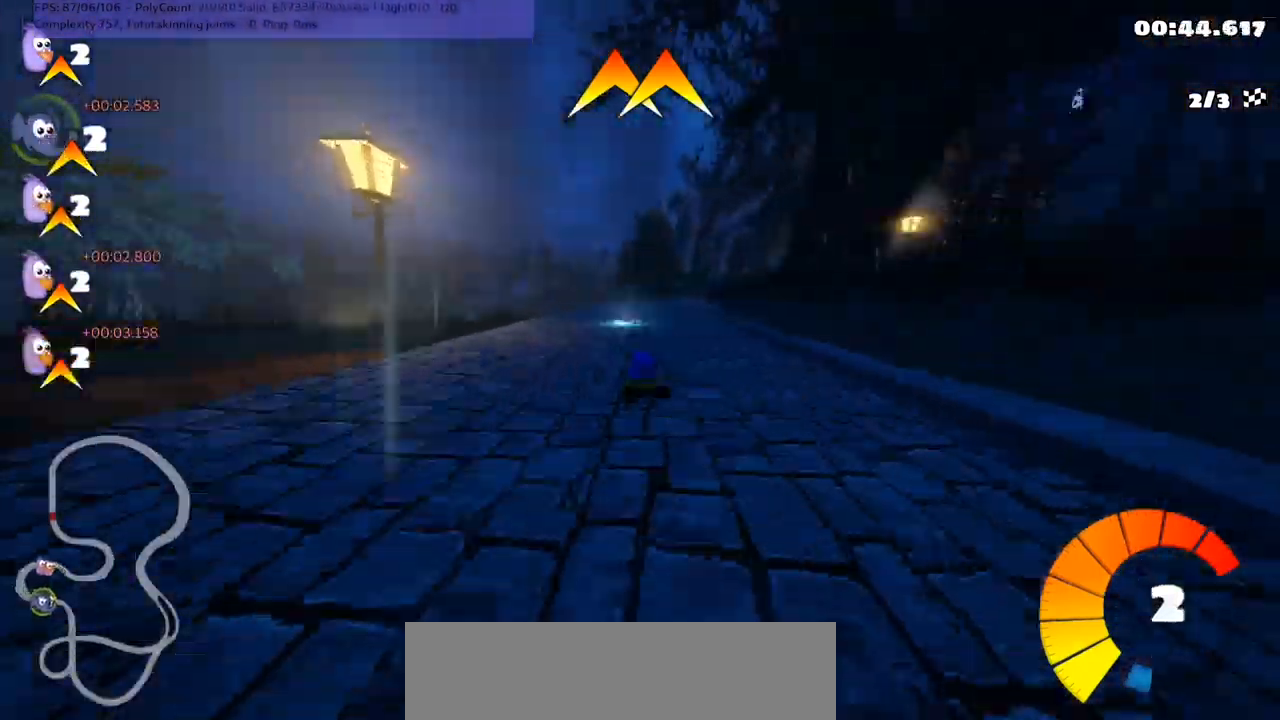
{"keys": ["left", "m", "right", "up"], "events": [[67, "m", "down"], [300, "left", "down"], [300, "right", "up"], [433, "right", "down"]]}
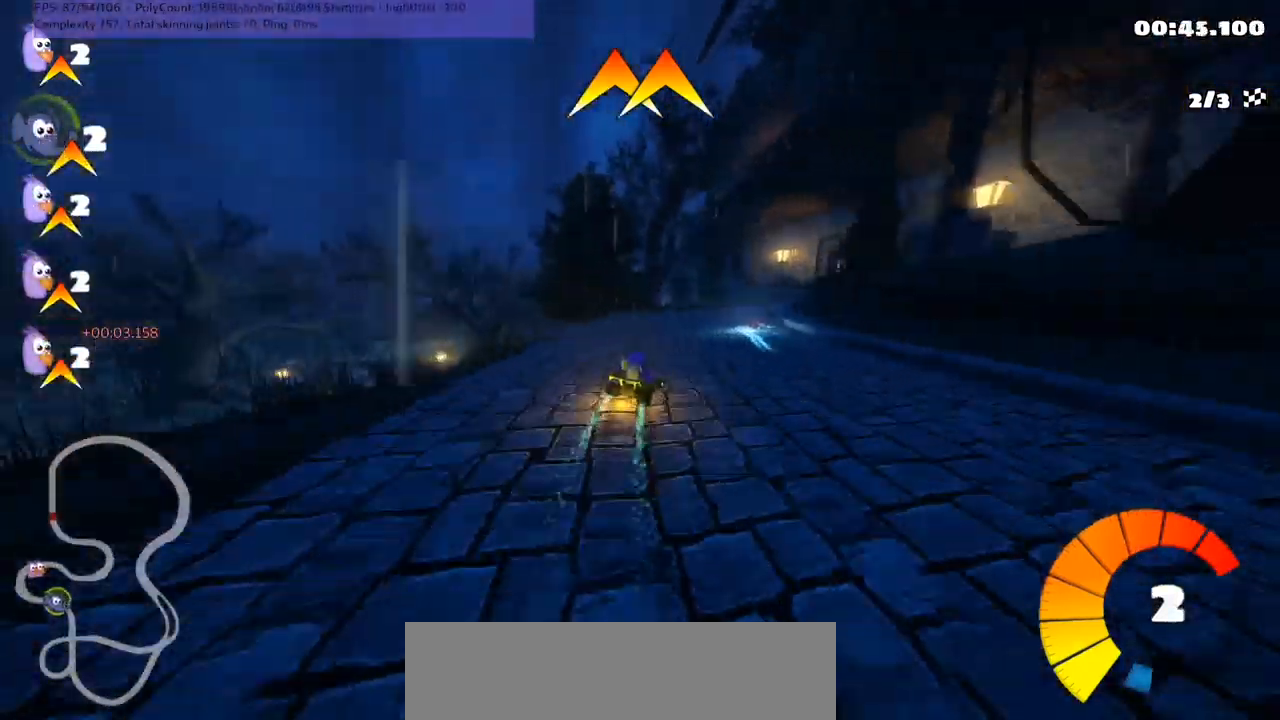
{"keys": ["left", "m", "right", "up"], "events": [[100, "right", "up"], [301, "right", "down"]]}
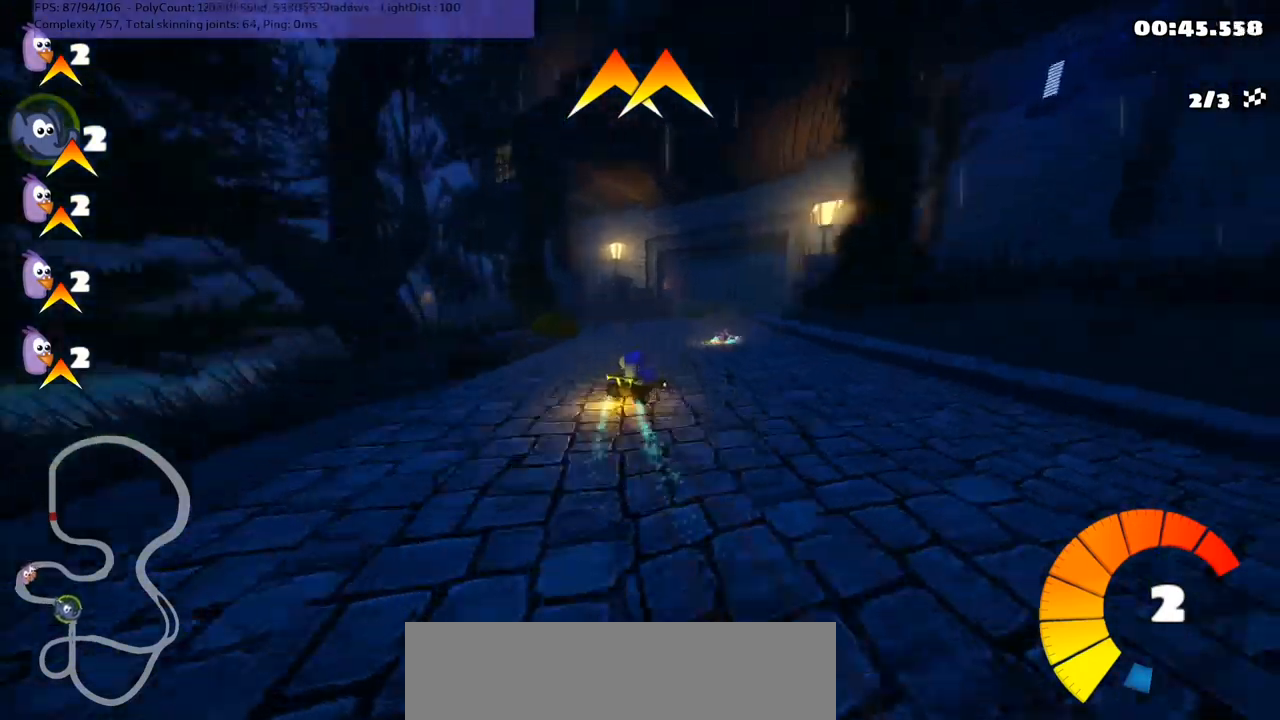
{"keys": ["left", "m", "up"], "events": [[167, "right", "up"]]}
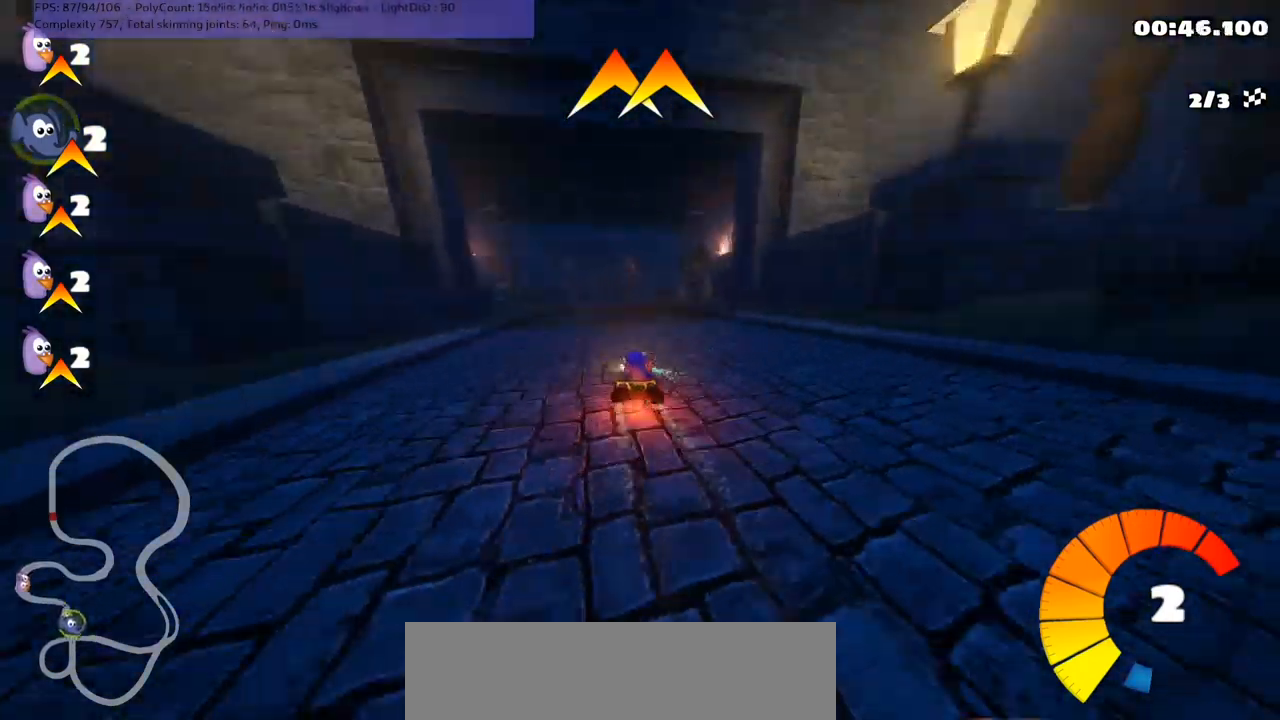
{"keys": ["up"], "events": [[67, "m", "up"], [100, "n", "down"], [134, "left", "up"], [200, "n", "up"]]}
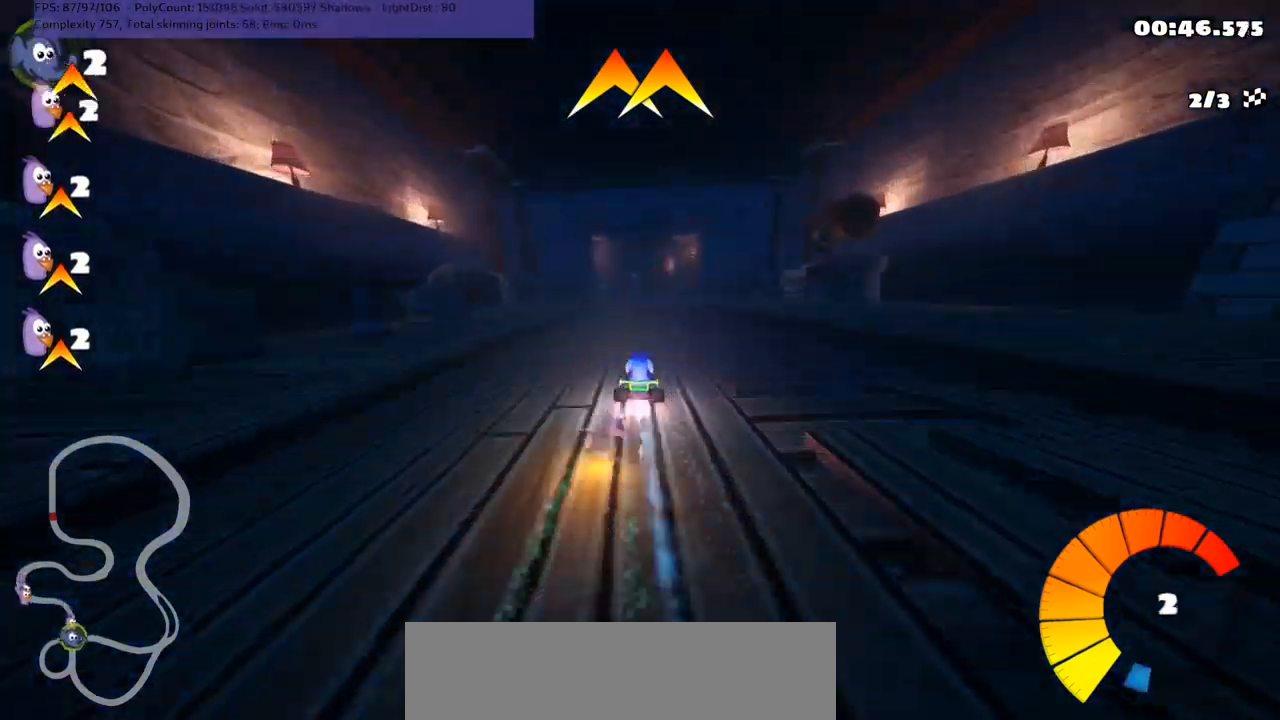
{"keys": ["up"], "events": [[200, "left", "down"], [300, "left", "up"]]}
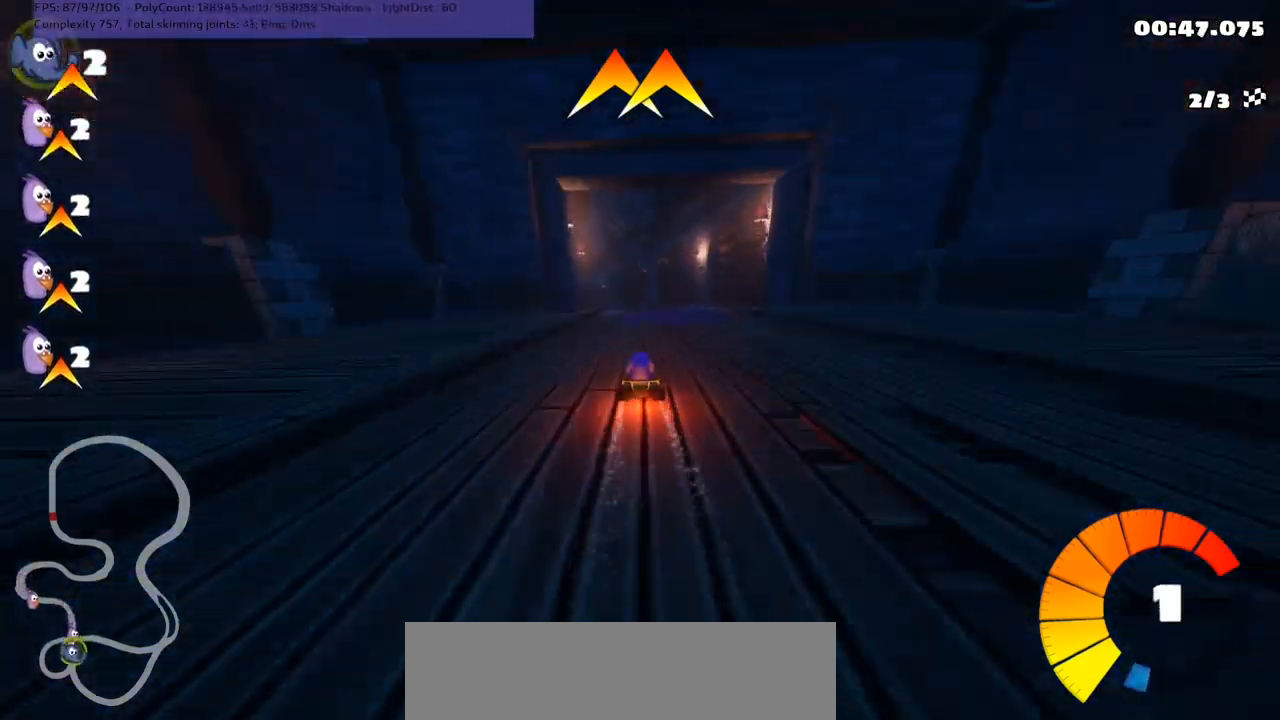
{"keys": ["m", "right", "up"], "events": [[67, "right", "down"], [167, "right", "up"], [267, "left", "down"], [267, "m", "down"], [367, "left", "up"], [367, "right", "down"]]}
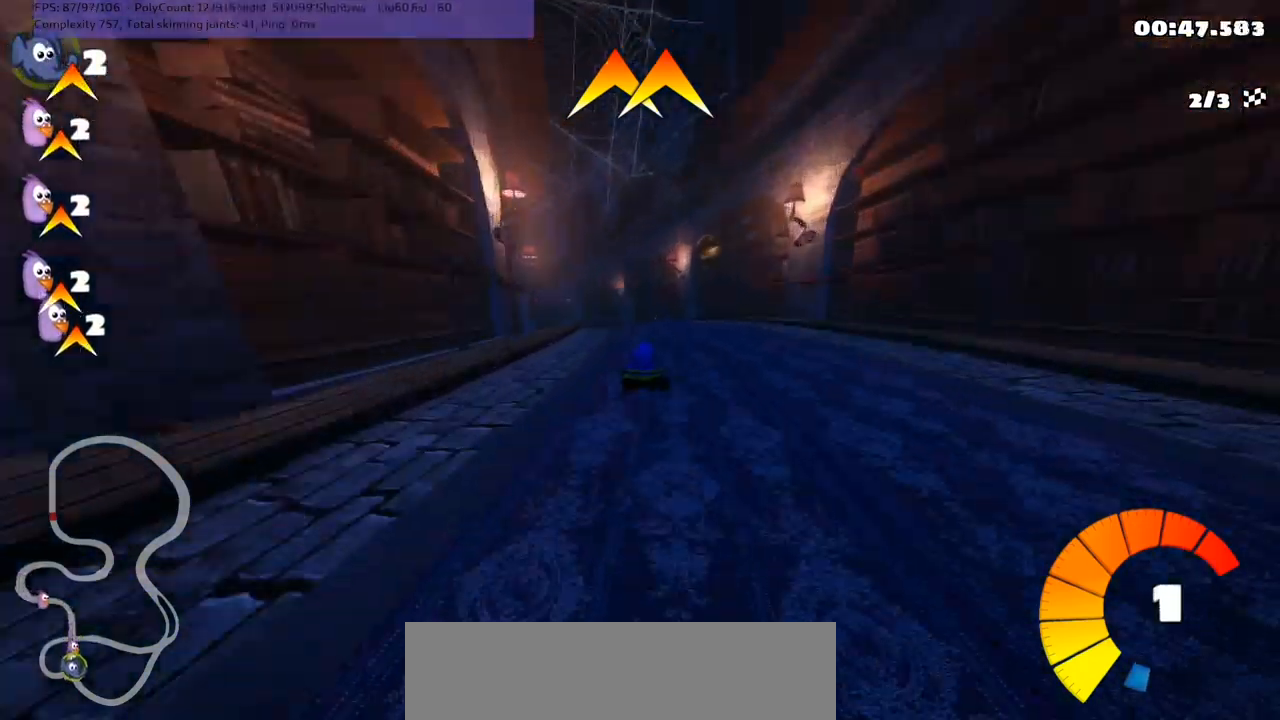
{"keys": ["m", "right", "up"], "events": []}
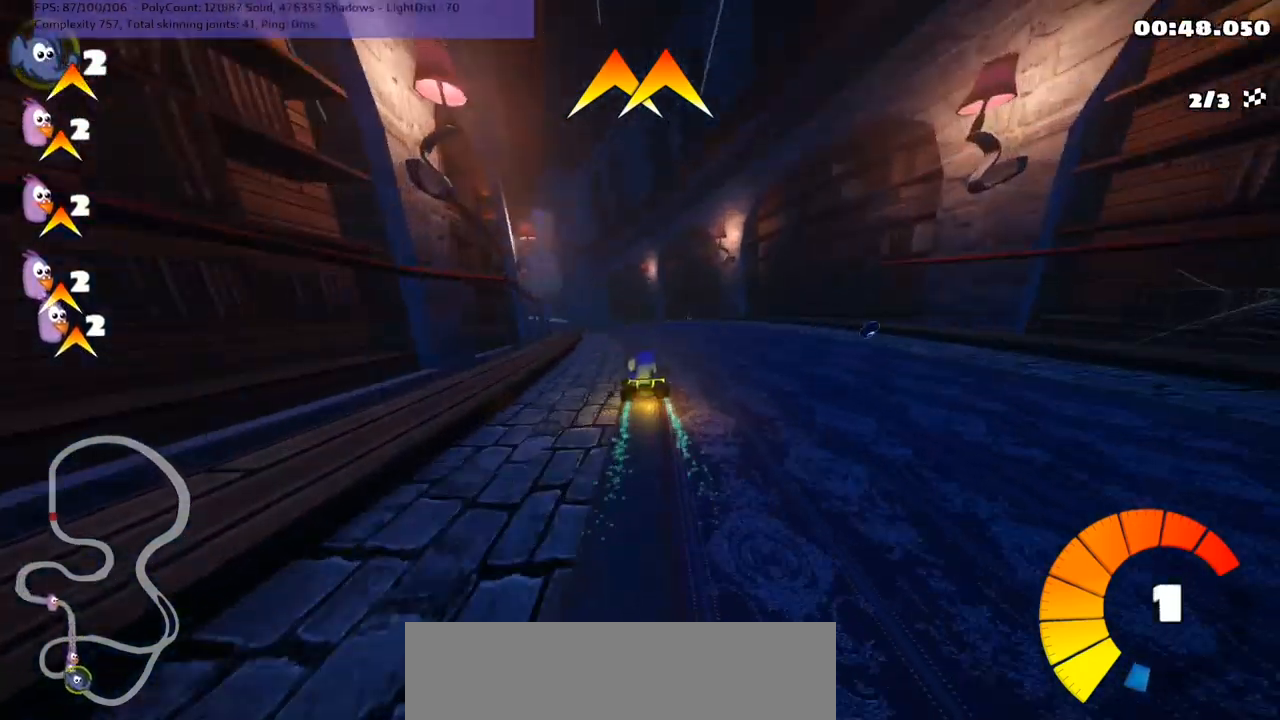
{"keys": ["m", "n", "right", "up"], "events": [[300, "left", "down"], [400, "n", "down"], [434, "left", "up"]]}
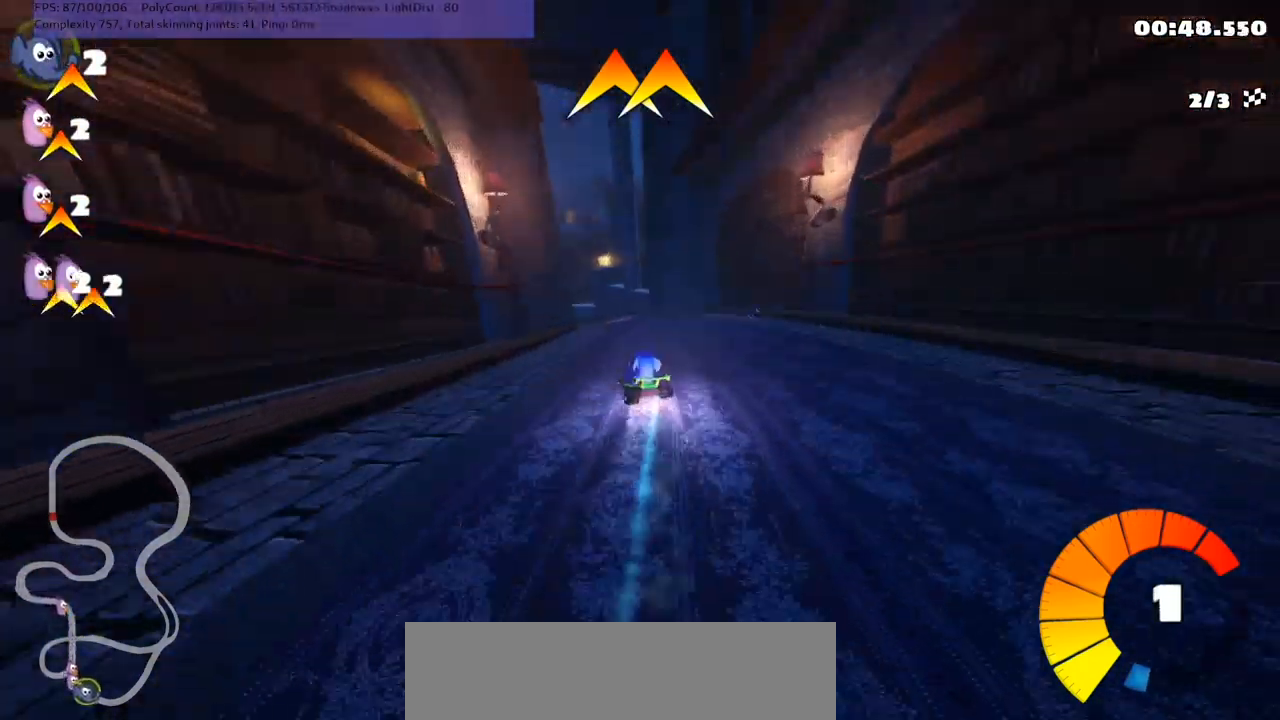
{"keys": ["m", "right", "up"], "events": [[67, "left", "down"], [67, "n", "up"], [200, "left", "up"]]}
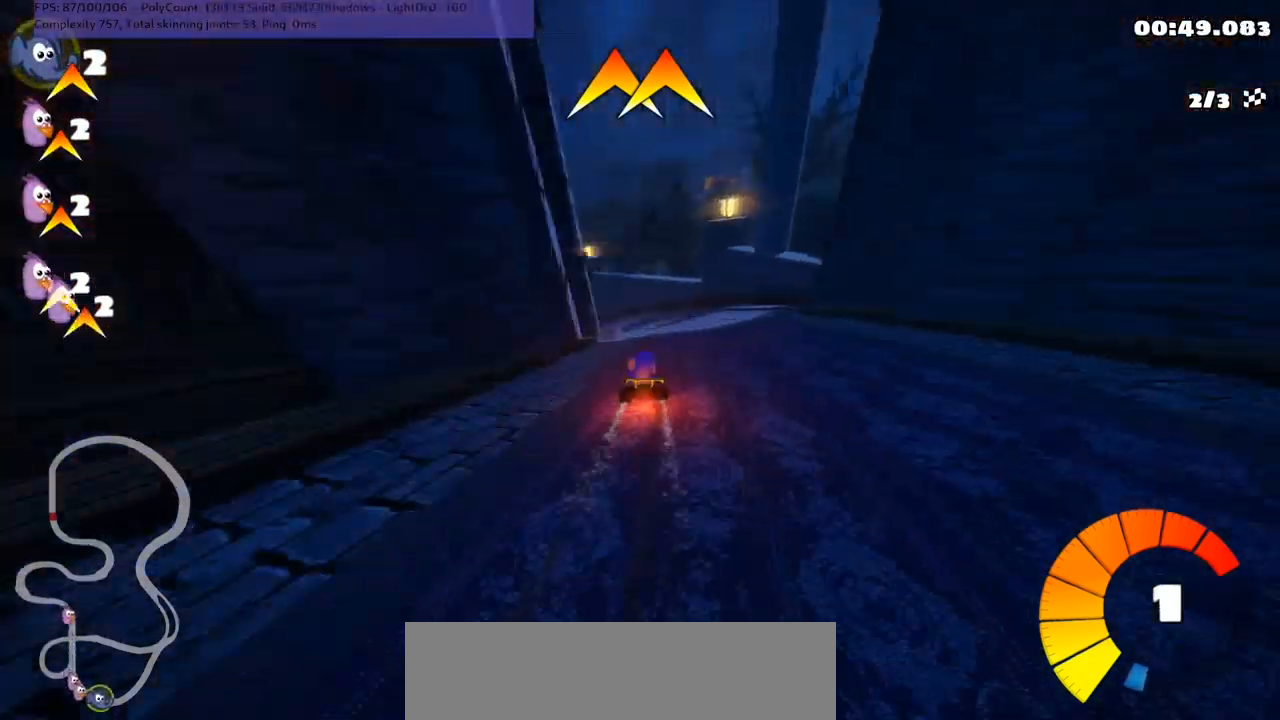
{"keys": ["left", "m", "right", "up"], "events": [[467, "left", "down"]]}
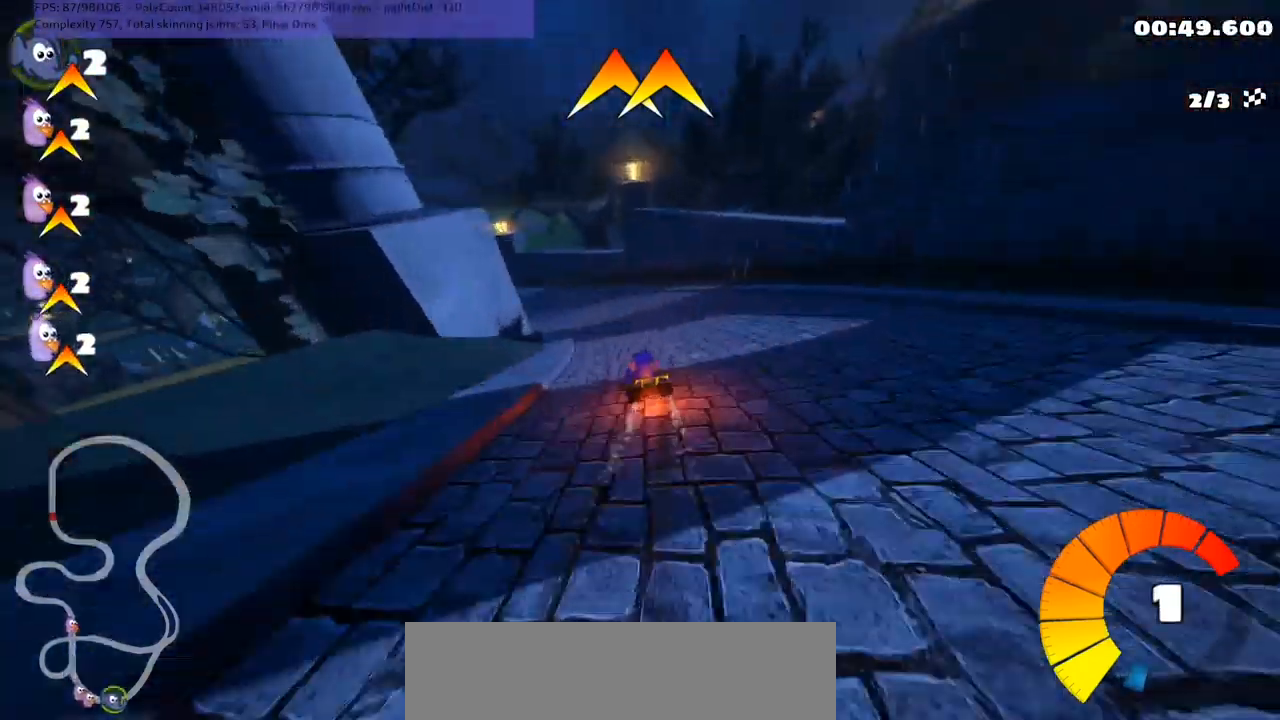
{"keys": ["n", "up"], "events": [[34, "left", "up"], [234, "right", "up"], [400, "m", "up"], [434, "n", "down"]]}
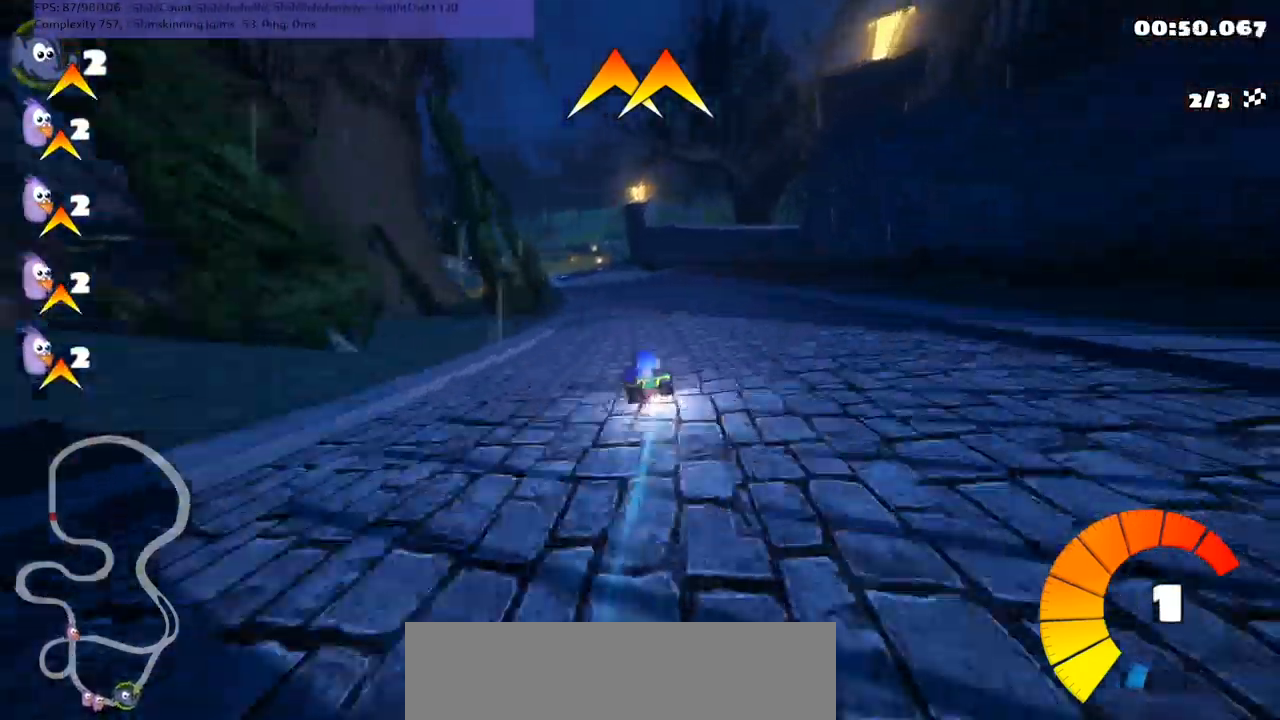
{"keys": ["up"], "events": [[100, "right", "down"], [167, "n", "up"], [200, "right", "up"]]}
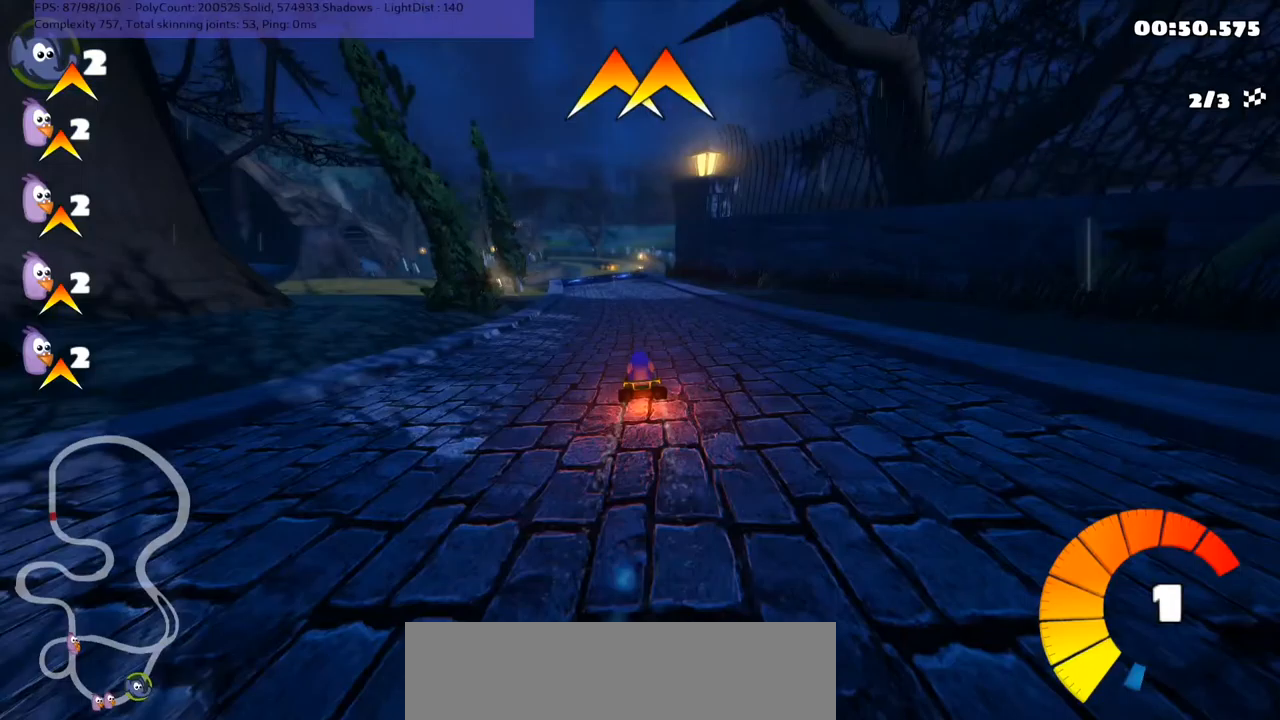
{"keys": ["left", "up"], "events": [[67, "left", "down"], [167, "left", "up"], [500, "left", "down"]]}
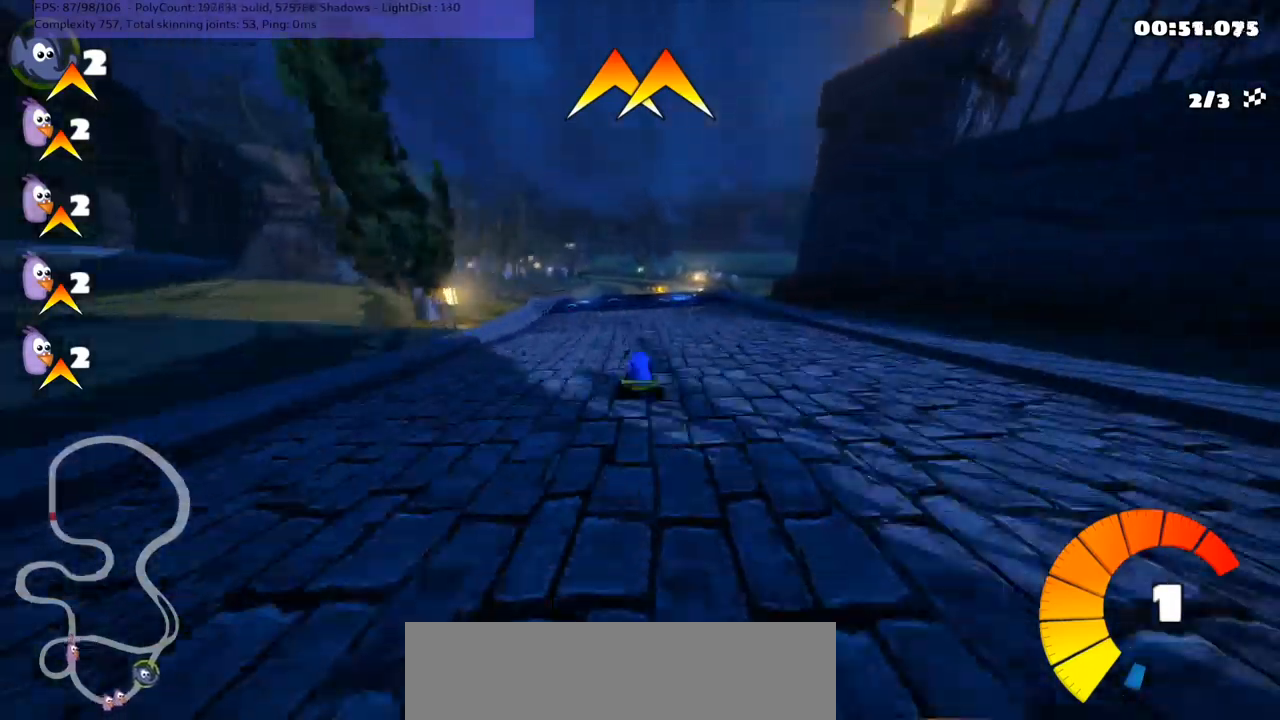
{"keys": ["left", "m", "up"], "events": [[167, "left", "up"], [500, "left", "down"], [500, "m", "down"]]}